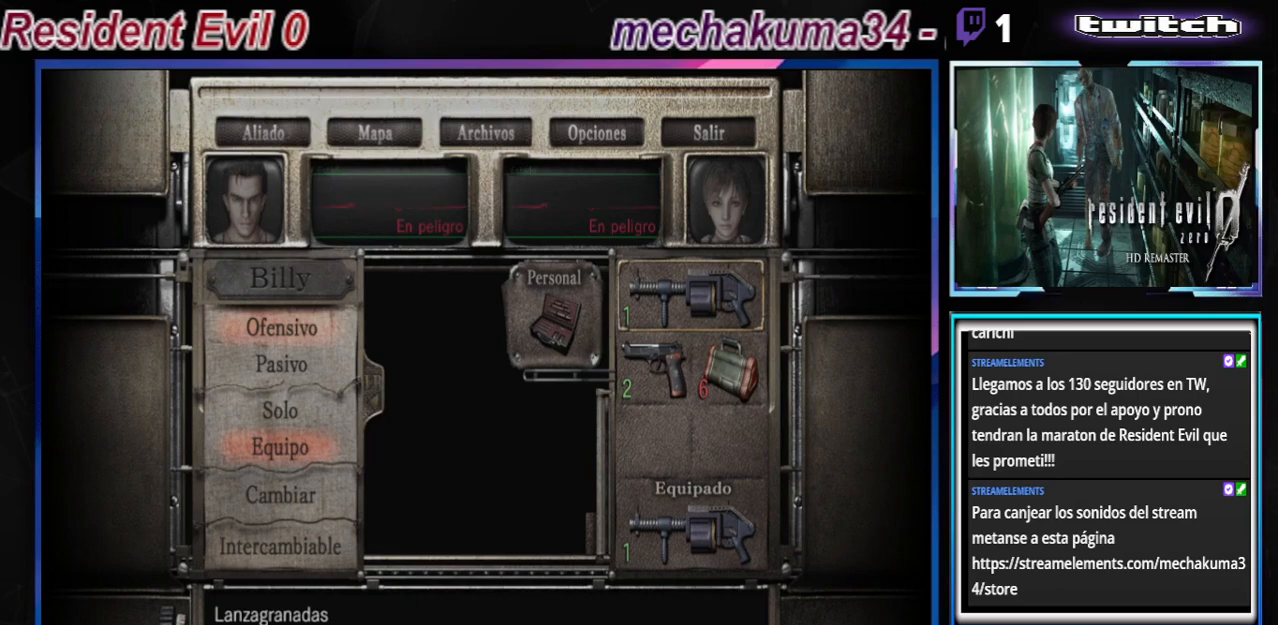
Gameplay with a controller (Xbox layout); each line is a JSON object with the inputs held at the frame after it. "events" lists button and stick changes between this image and that frame as [ms after this image, input, new state], when the widget could be followed in between. Not read: L3 R3 right_stick.
{"buttons": ["B"], "left_stick": "center", "events": [[100, "B", "up"], [433, "B", "down"]]}
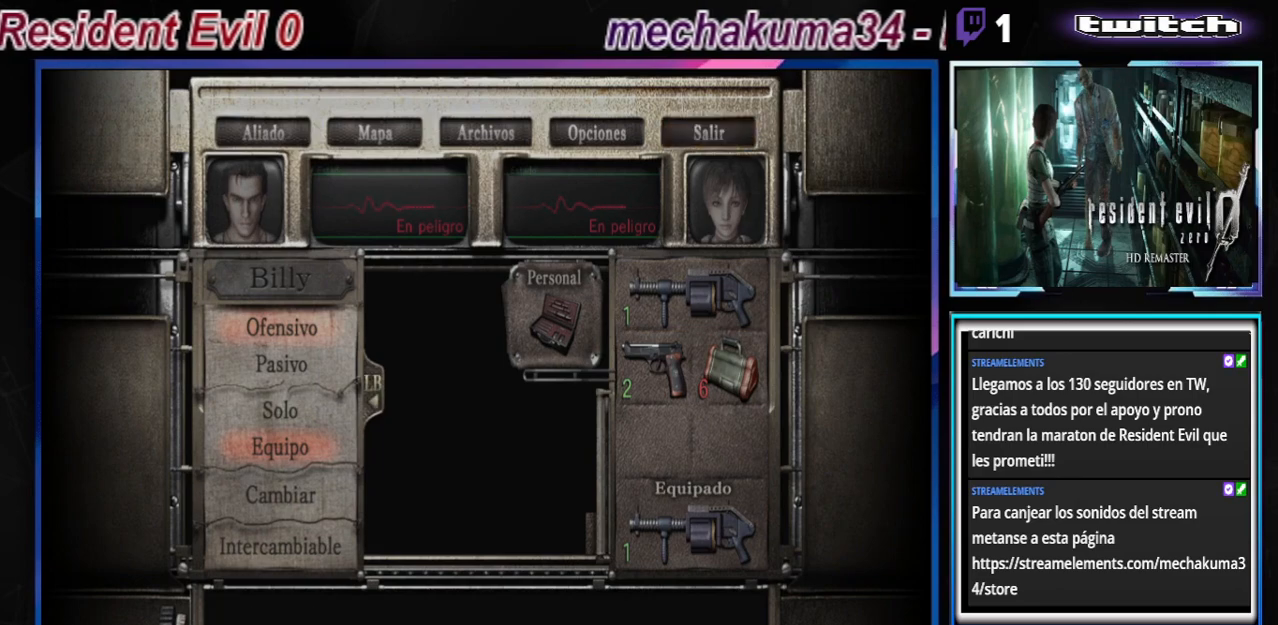
{"buttons": ["R1"], "left_stick": "center", "events": [[67, "B", "up"], [133, "B", "down"], [233, "B", "up"], [300, "R1", "down"]]}
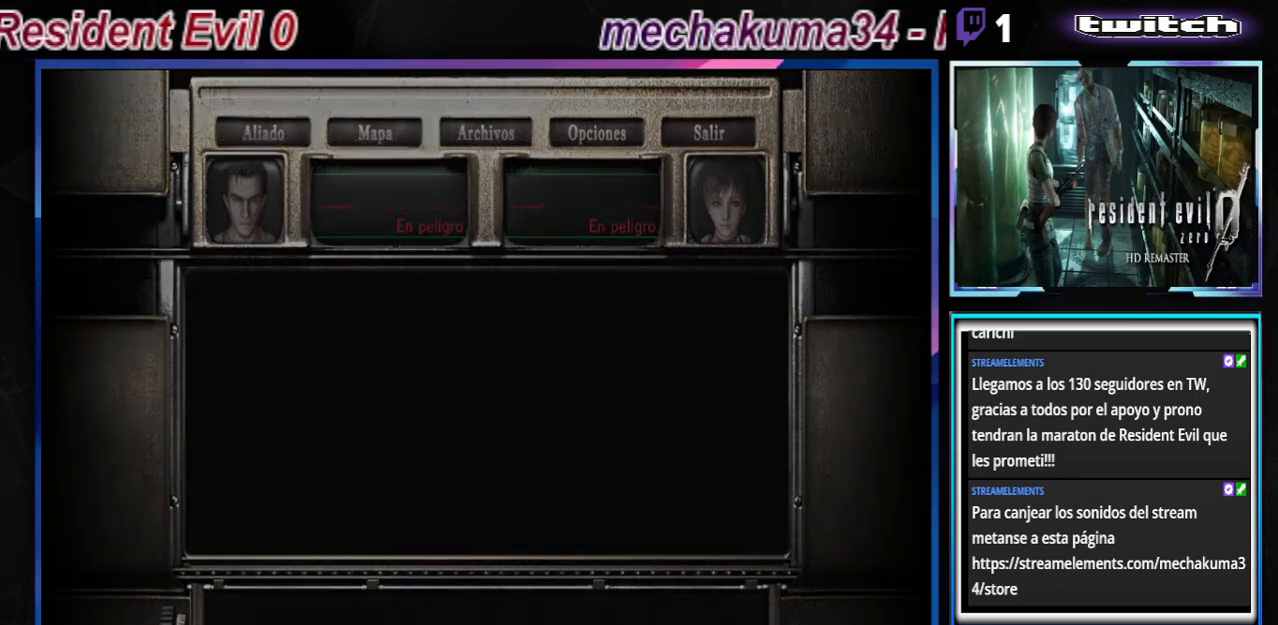
{"buttons": ["R1"], "left_stick": "center", "events": [[33, "A", "down"], [467, "A", "up"]]}
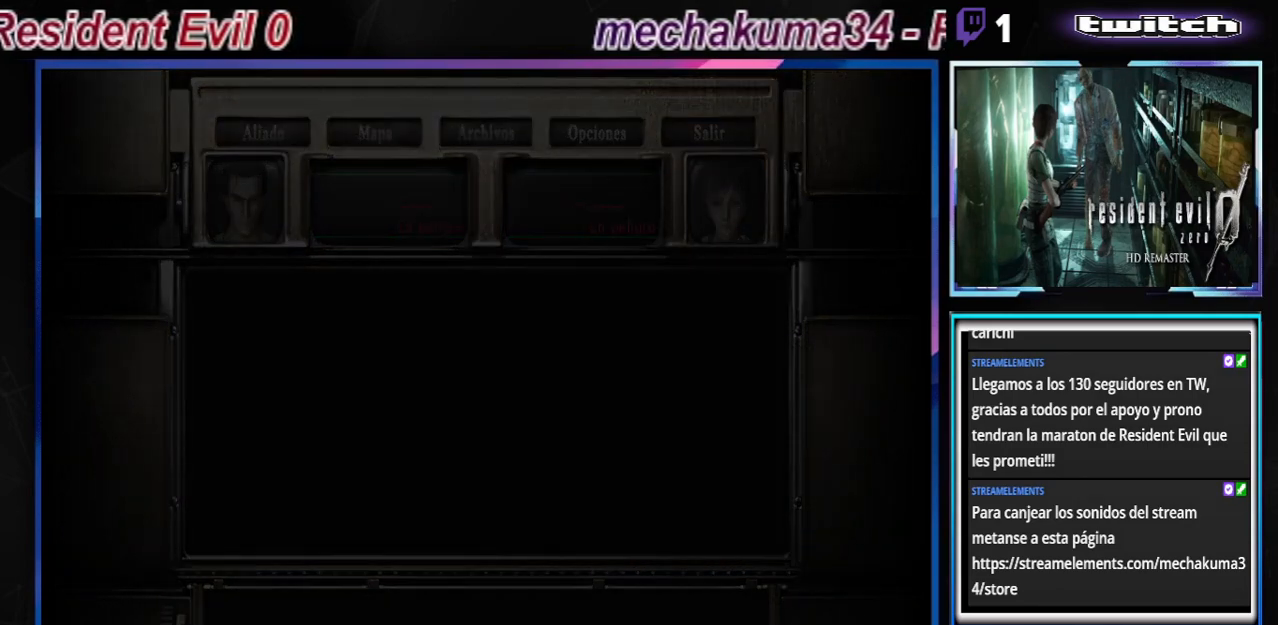
{"buttons": ["A", "R1"], "left_stick": "center", "events": [[33, "A", "down"], [167, "A", "up"], [300, "A", "down"], [400, "A", "up"], [500, "A", "down"]]}
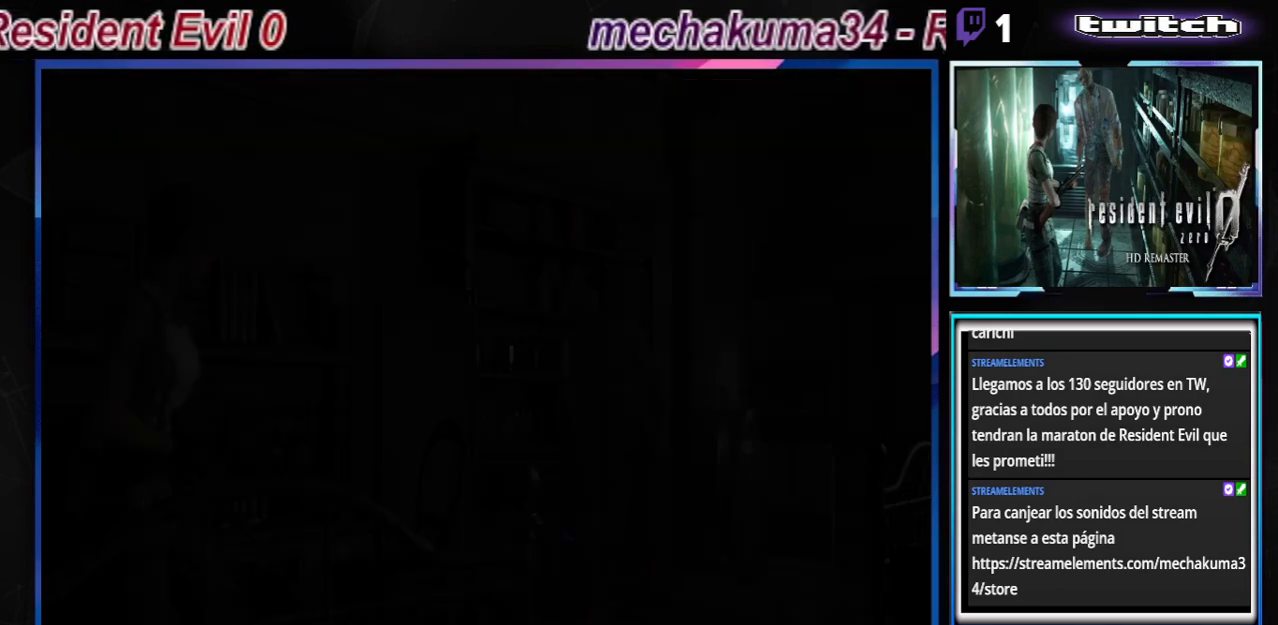
{"buttons": ["R1"], "left_stick": "center", "events": [[100, "A", "up"], [233, "A", "down"], [333, "A", "up"]]}
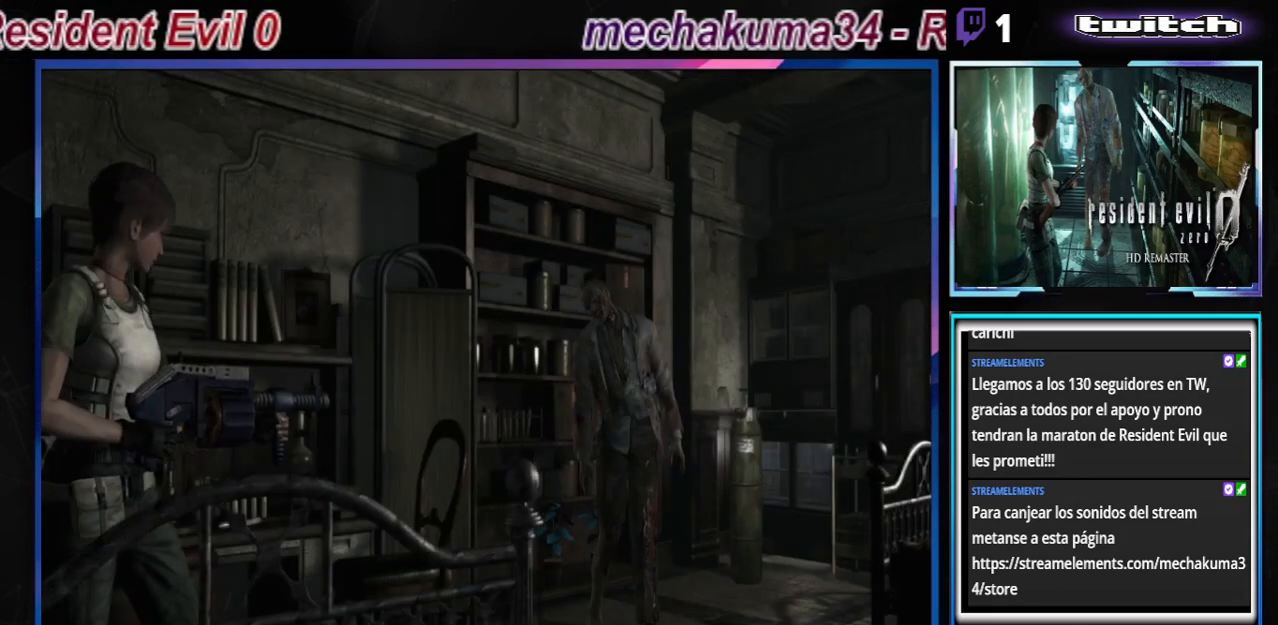
{"buttons": ["A", "R1"], "left_stick": "center", "events": [[367, "A", "down"]]}
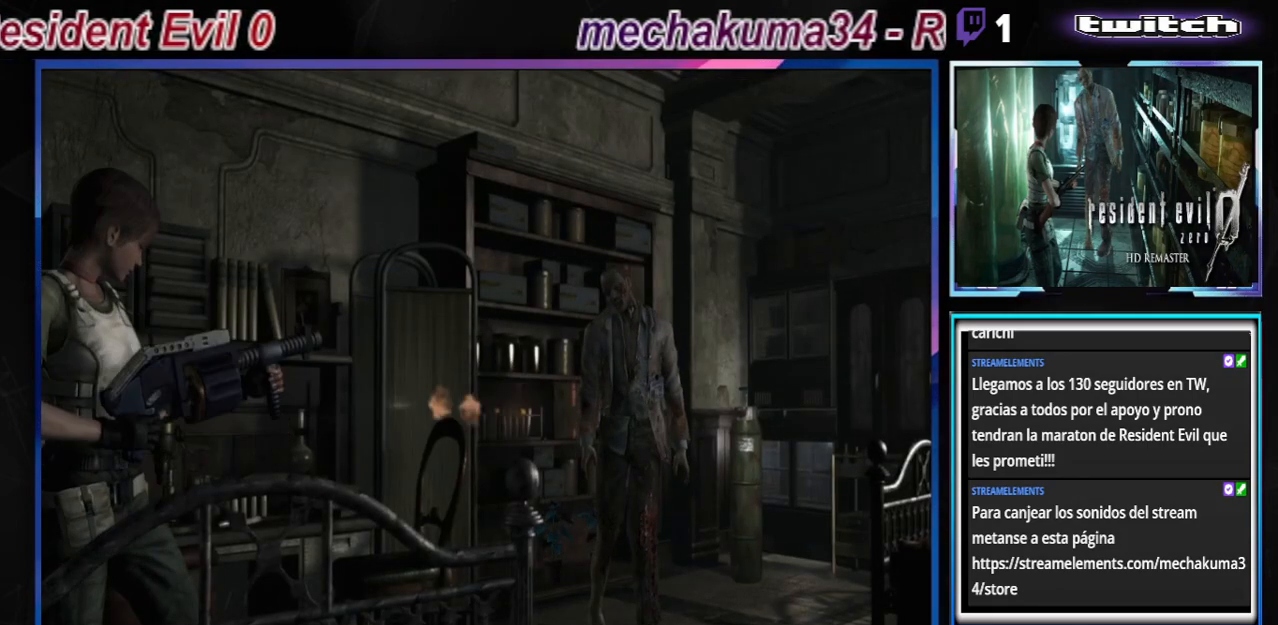
{"buttons": ["R1"], "left_stick": "center", "events": [[100, "A", "up"]]}
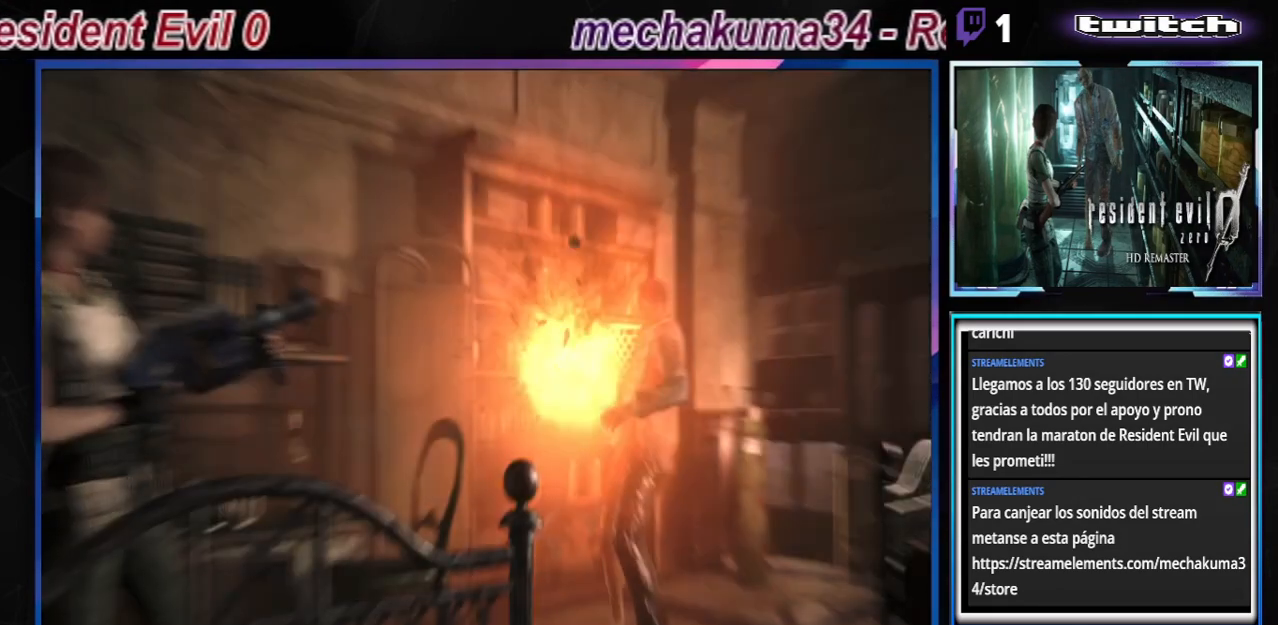
{"buttons": [], "left_stick": "down", "events": [[300, "R1", "up"], [367, "left_stick", "down"]]}
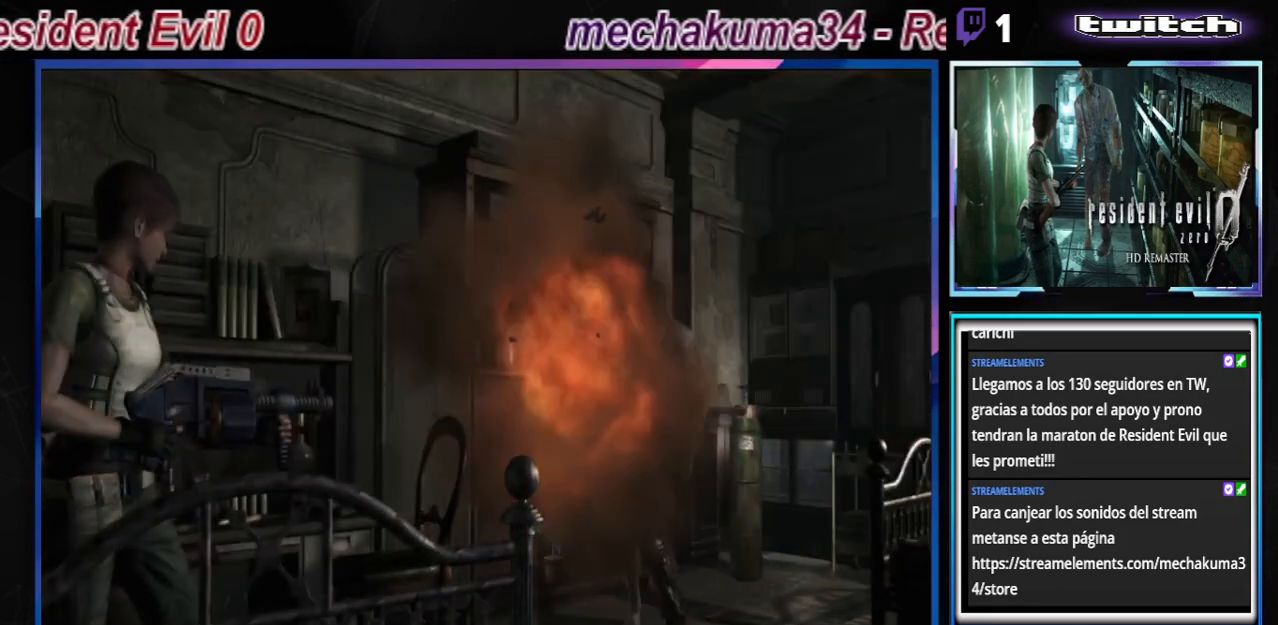
{"buttons": [], "left_stick": "down", "events": [[33, "X", "down"], [100, "X", "up"], [167, "X", "down"], [233, "X", "up"], [333, "X", "down"], [367, "X", "up"], [433, "X", "down"], [500, "X", "up"]]}
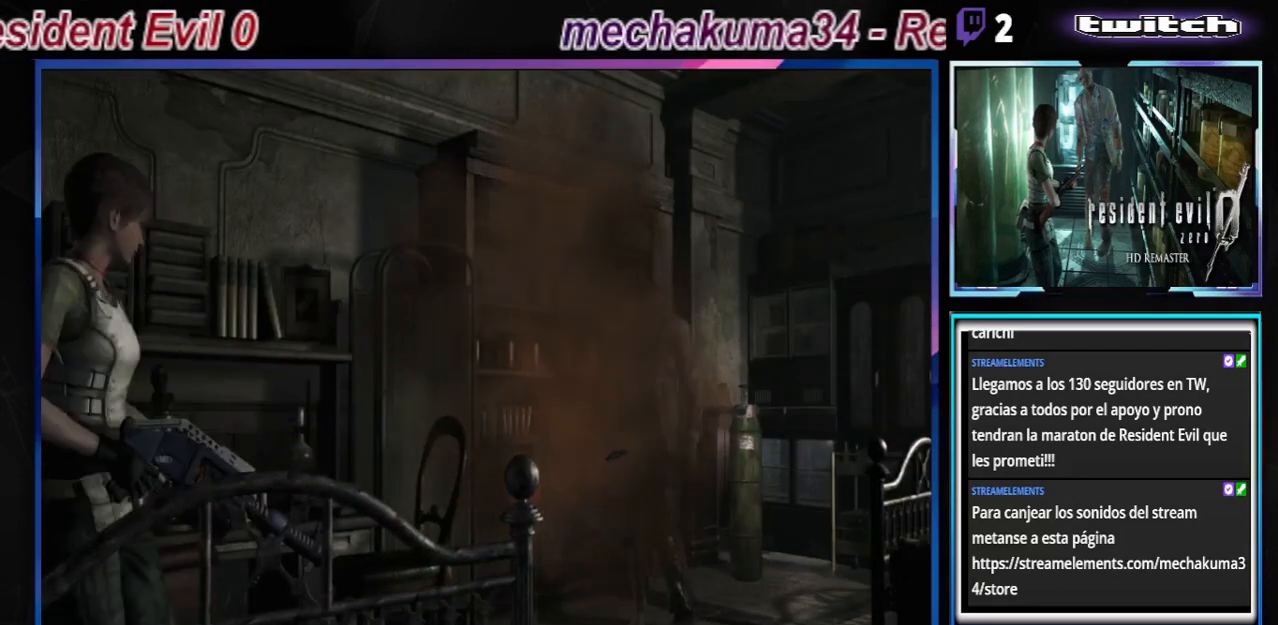
{"buttons": [], "left_stick": "center", "events": [[100, "X", "down"], [133, "X", "up"], [233, "X", "down"], [267, "X", "up"], [267, "left_stick", "center"]]}
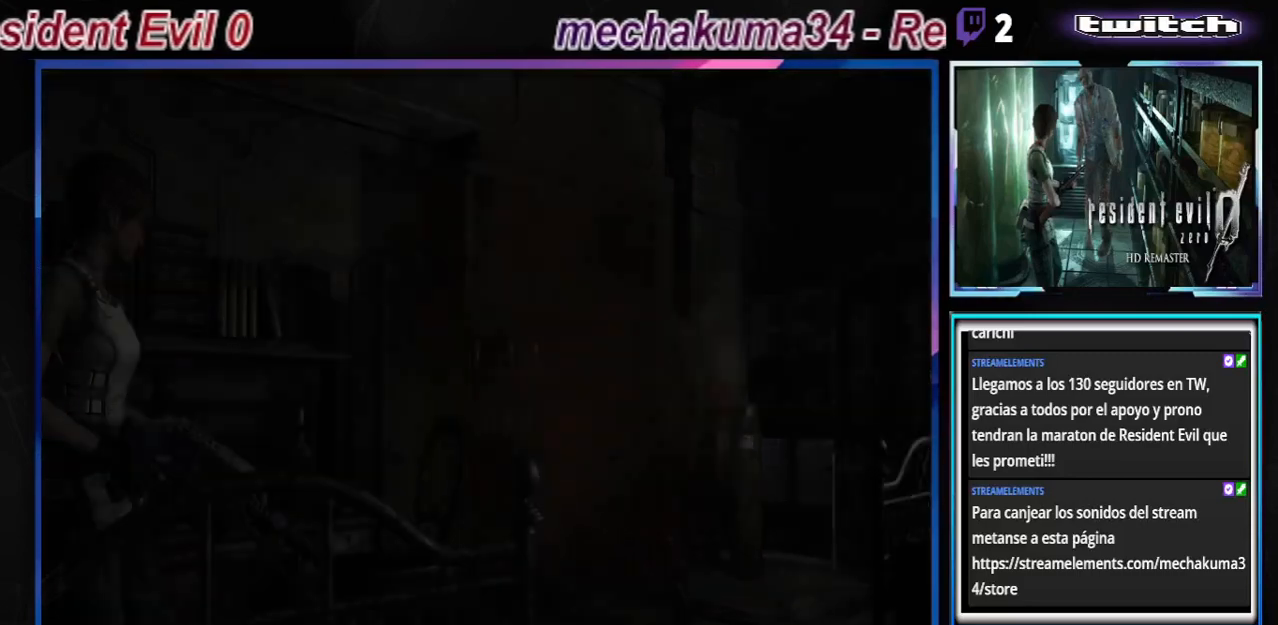
{"buttons": [], "left_stick": "center", "events": []}
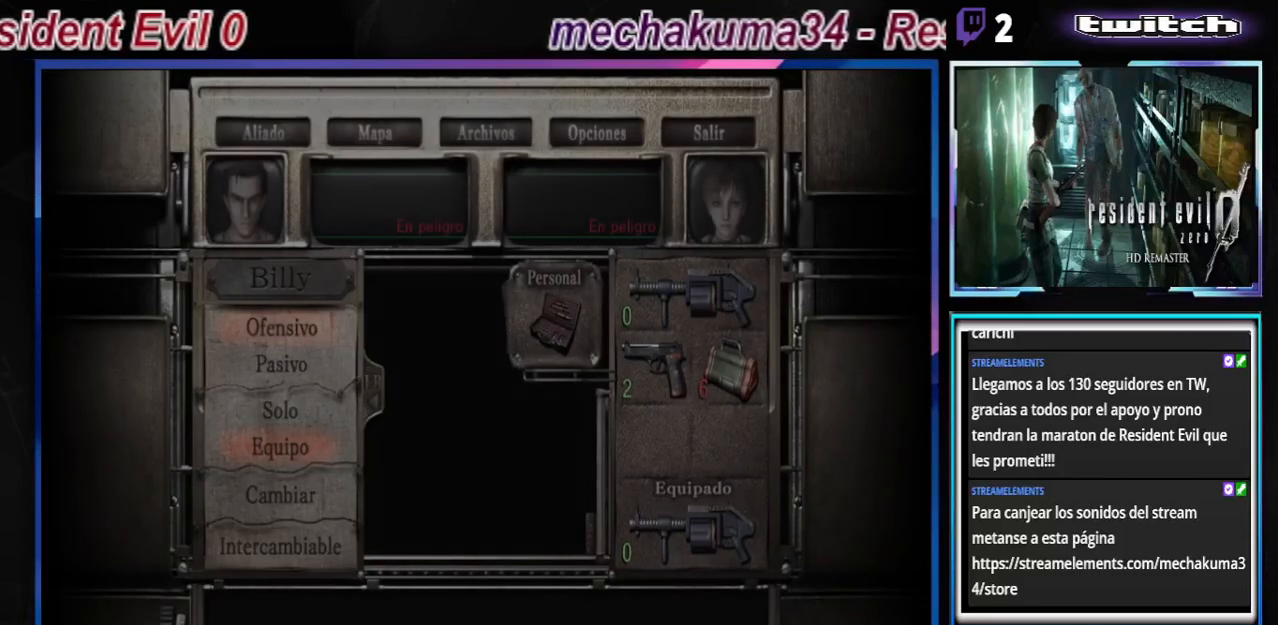
{"buttons": [], "left_stick": "center", "events": []}
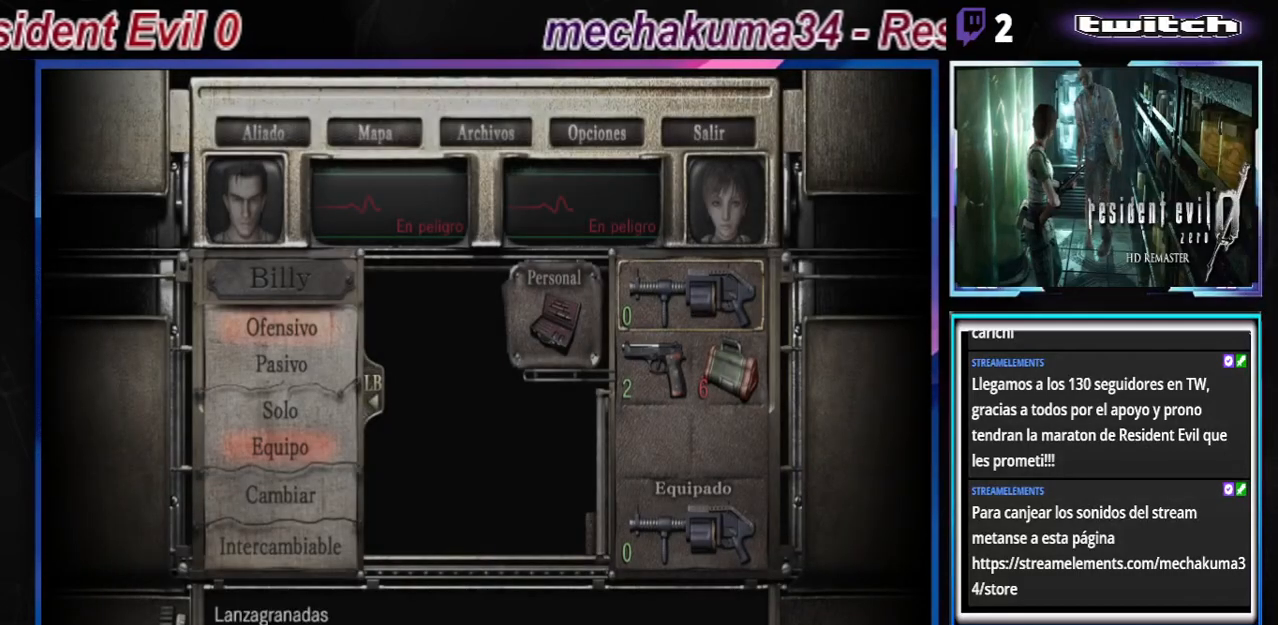
{"buttons": [], "left_stick": "center", "events": [[67, "left_stick", "down"], [200, "A", "down"], [200, "left_stick", "center"], [267, "A", "up"], [400, "A", "down"], [467, "A", "up"]]}
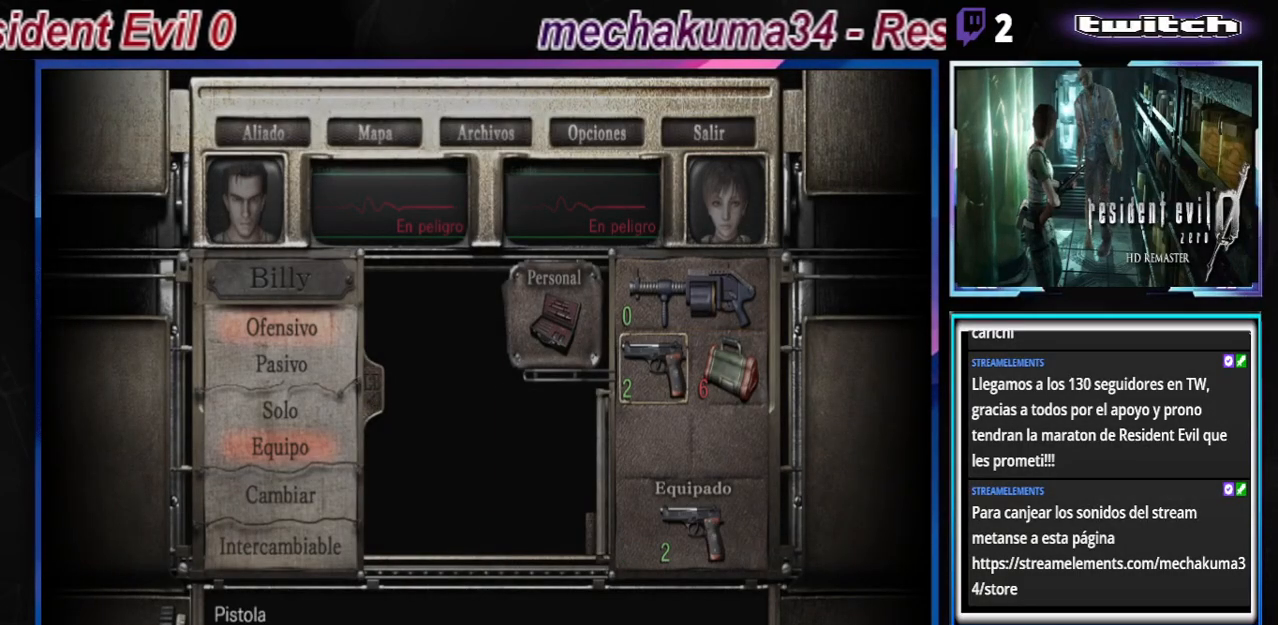
{"buttons": [], "left_stick": "center", "events": [[267, "B", "down"], [333, "B", "up"], [433, "B", "down"], [500, "B", "up"]]}
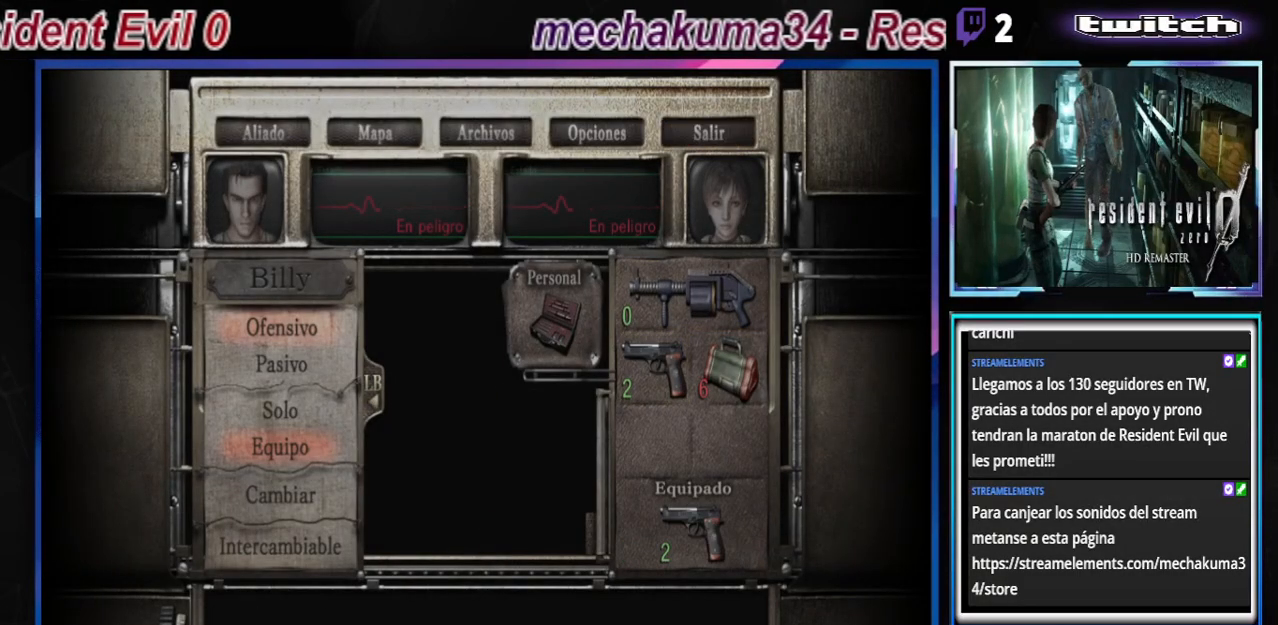
{"buttons": ["A", "R1"], "left_stick": "center", "events": [[67, "B", "down"], [167, "B", "up"], [233, "R1", "down"], [333, "A", "down"]]}
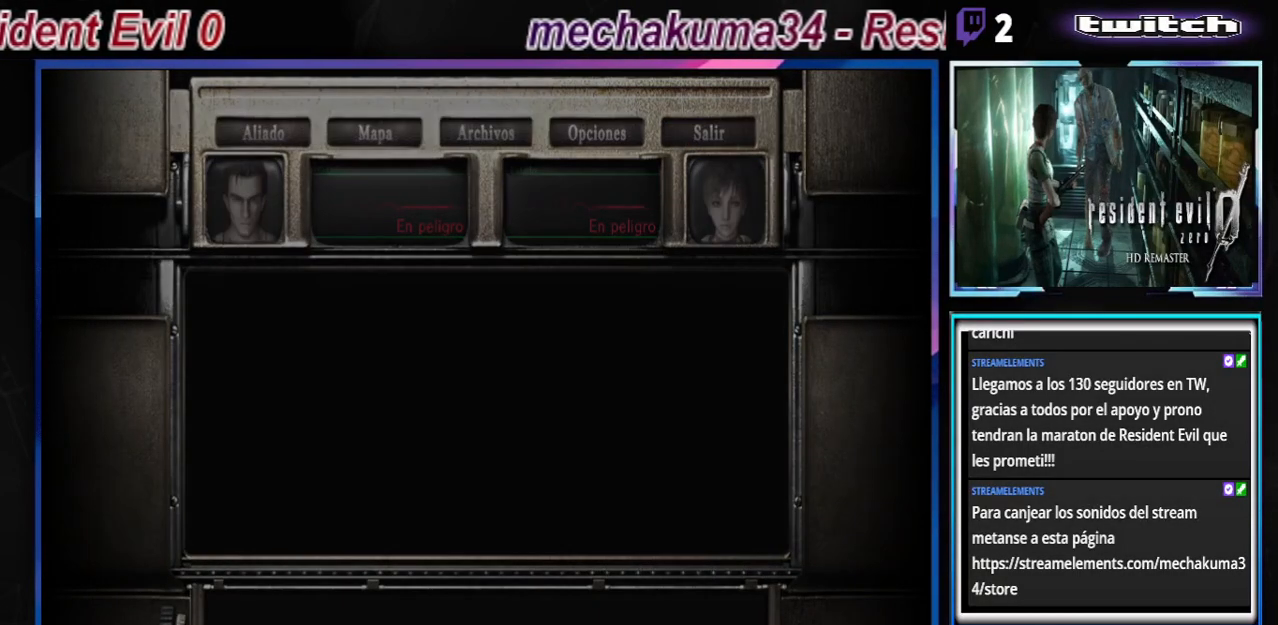
{"buttons": ["A", "R1"], "left_stick": "center", "events": [[33, "A", "up"], [100, "A", "down"], [200, "A", "up"], [300, "A", "down"], [400, "A", "up"], [467, "A", "down"]]}
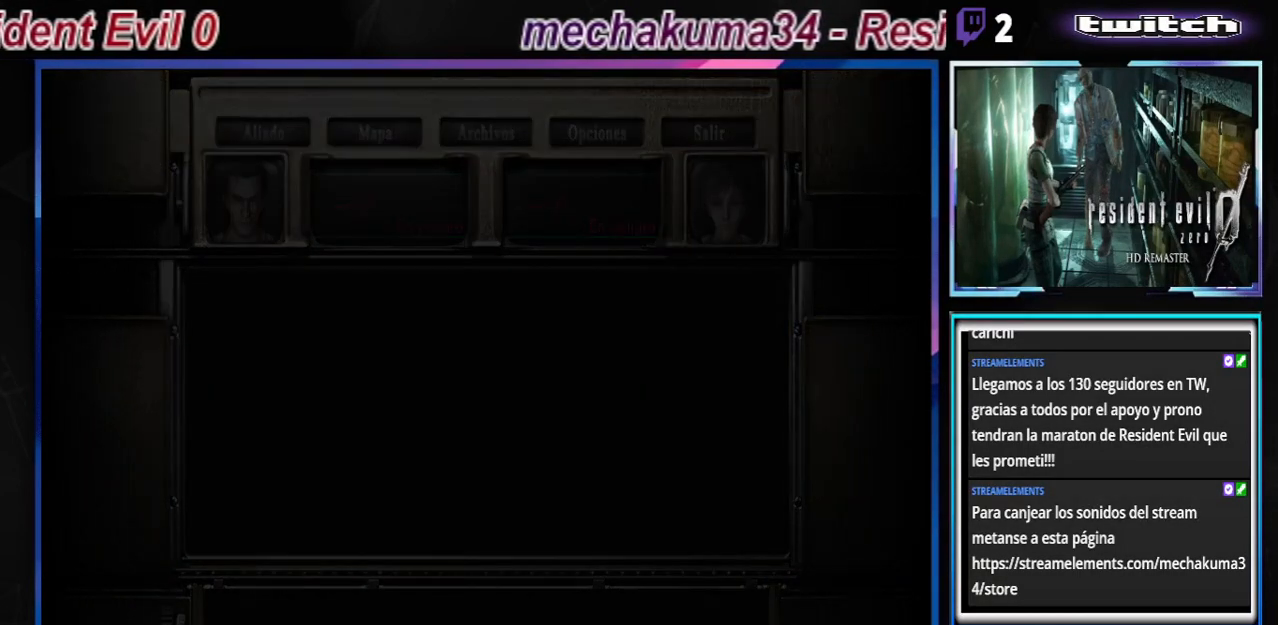
{"buttons": ["R1"], "left_stick": "center", "events": [[100, "A", "up"], [167, "A", "down"], [300, "A", "up"], [367, "A", "down"], [467, "A", "up"]]}
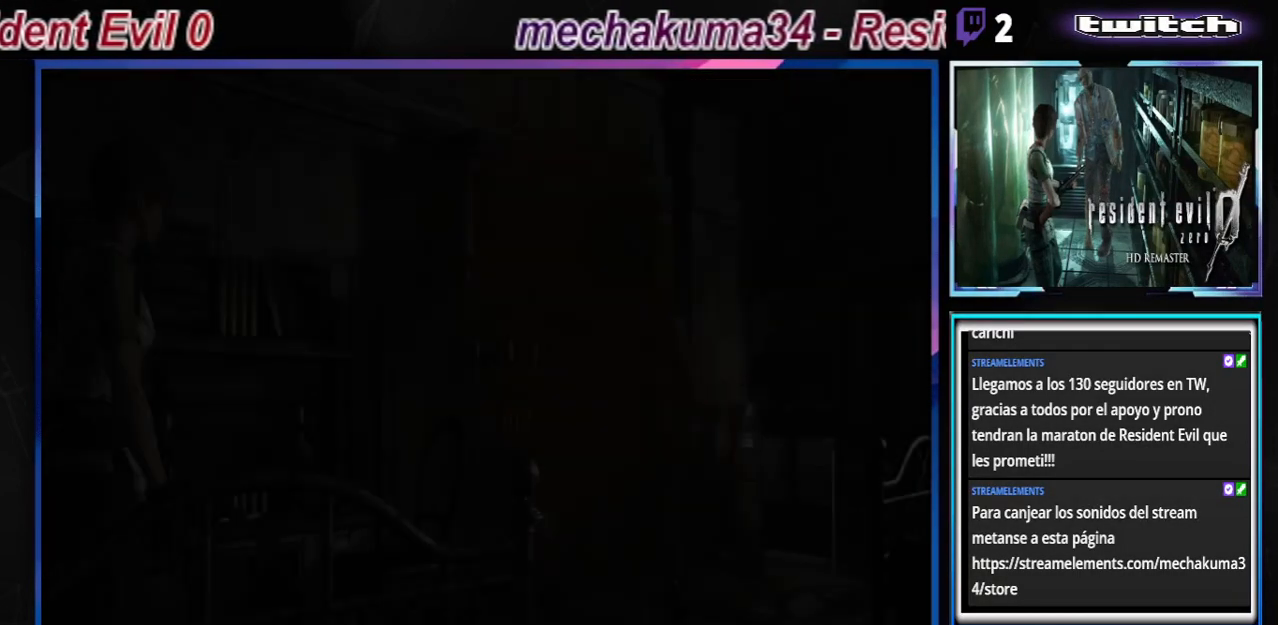
{"buttons": ["A", "R1"], "left_stick": "center", "events": [[33, "A", "down"], [133, "A", "up"], [233, "A", "down"], [300, "A", "up"], [467, "A", "down"]]}
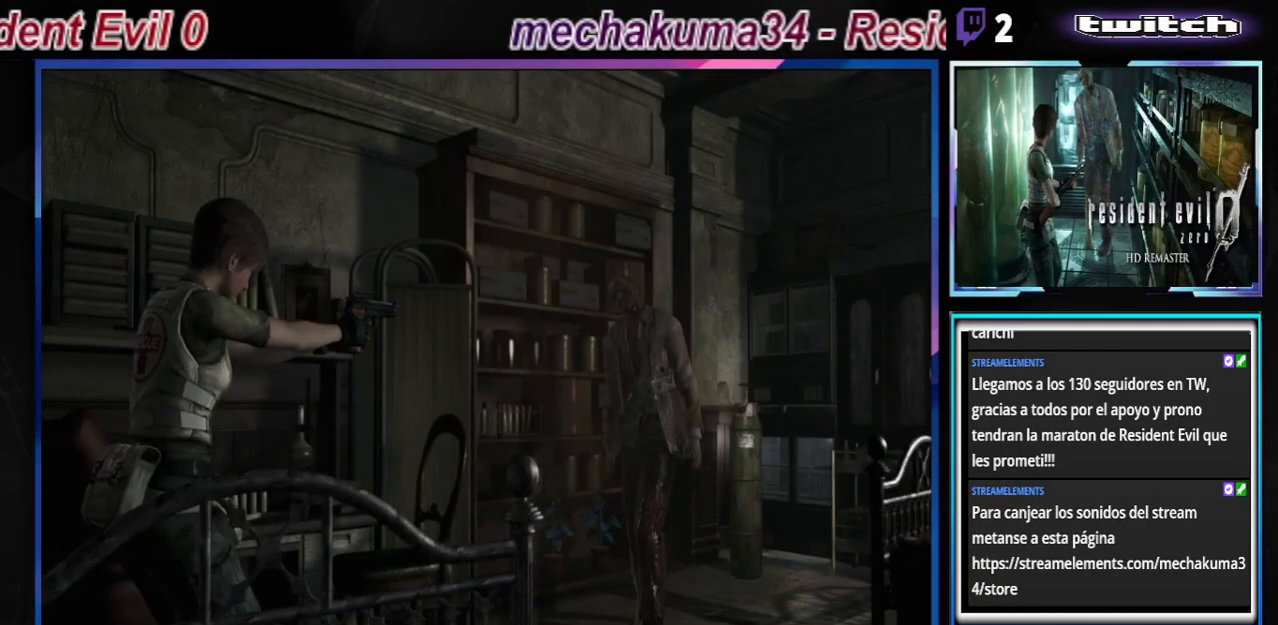
{"buttons": ["A", "R1"], "left_stick": "center", "events": [[100, "A", "up"], [133, "A", "down"]]}
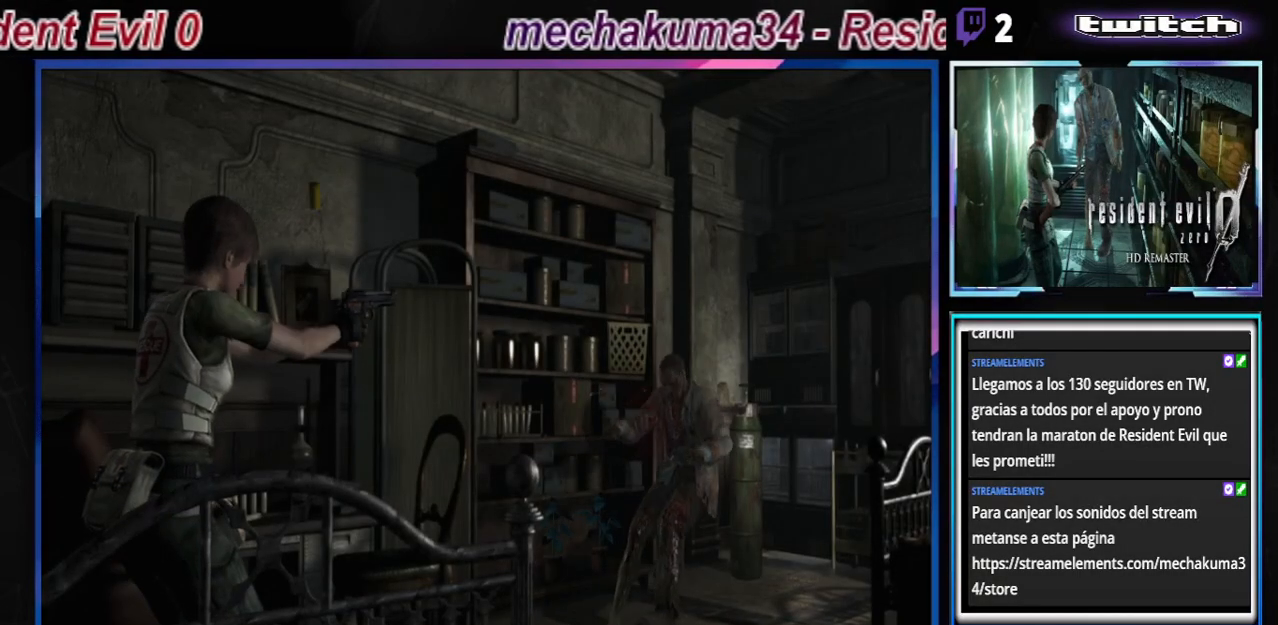
{"buttons": ["B"], "left_stick": "up", "events": [[100, "A", "up"], [167, "R1", "up"], [433, "B", "down"], [467, "left_stick", "up"]]}
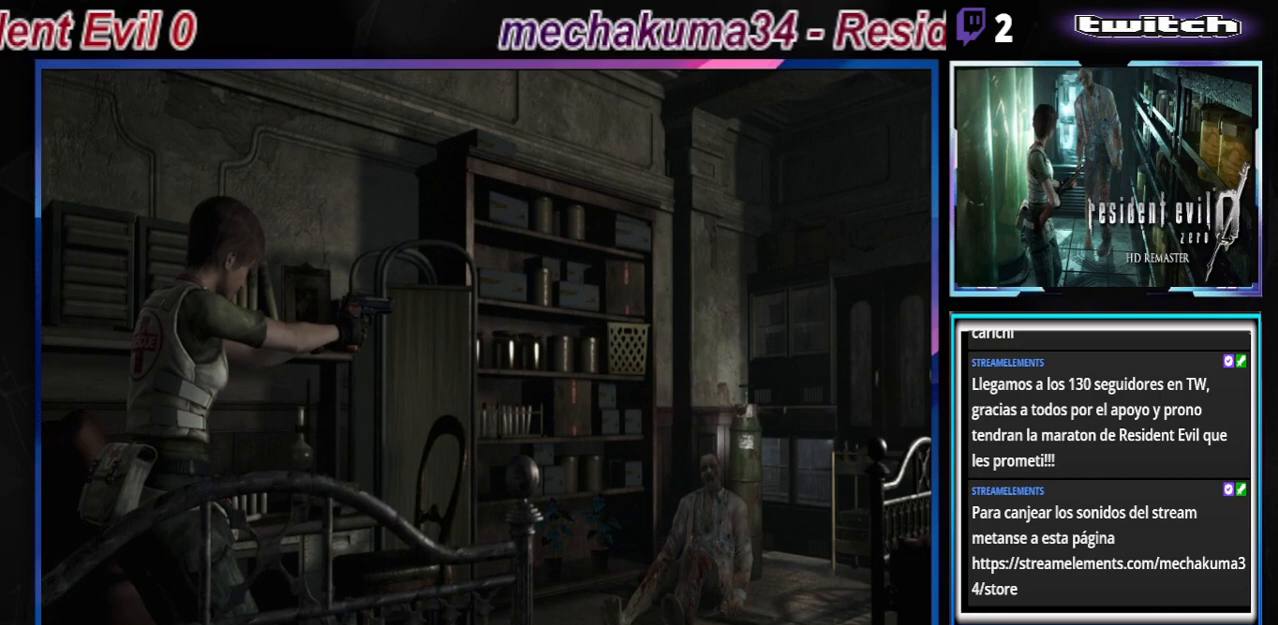
{"buttons": ["B"], "left_stick": "up", "events": []}
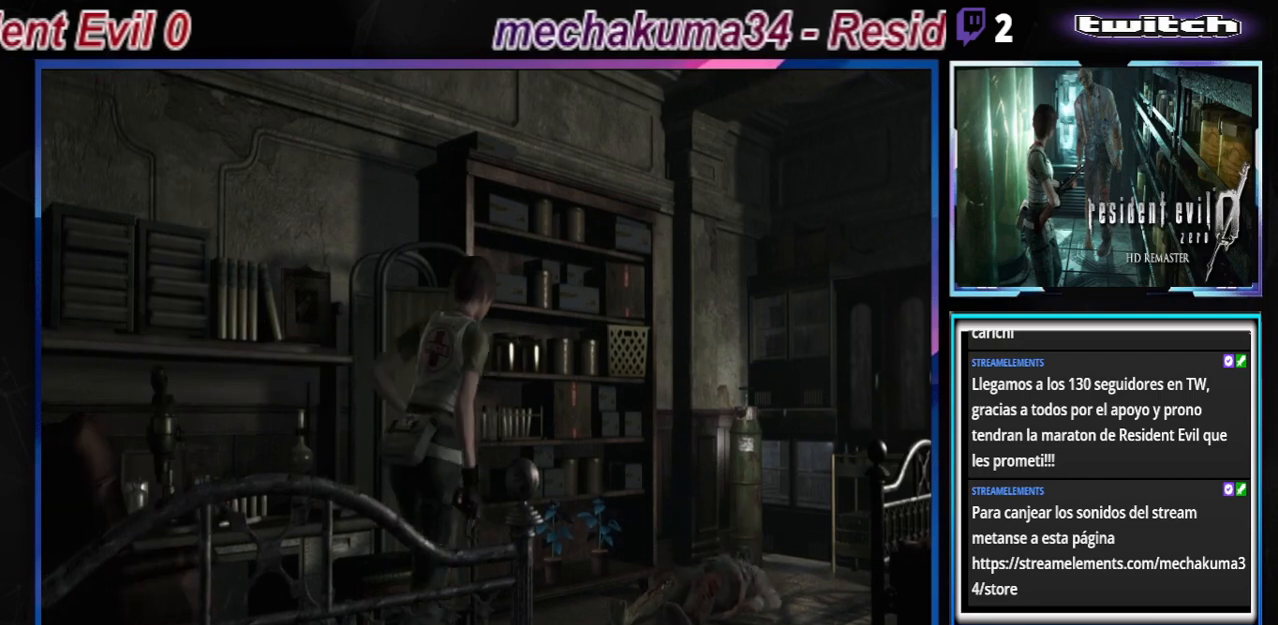
{"buttons": ["B"], "left_stick": "up", "events": [[100, "left_stick", "up-left"], [333, "left_stick", "up"]]}
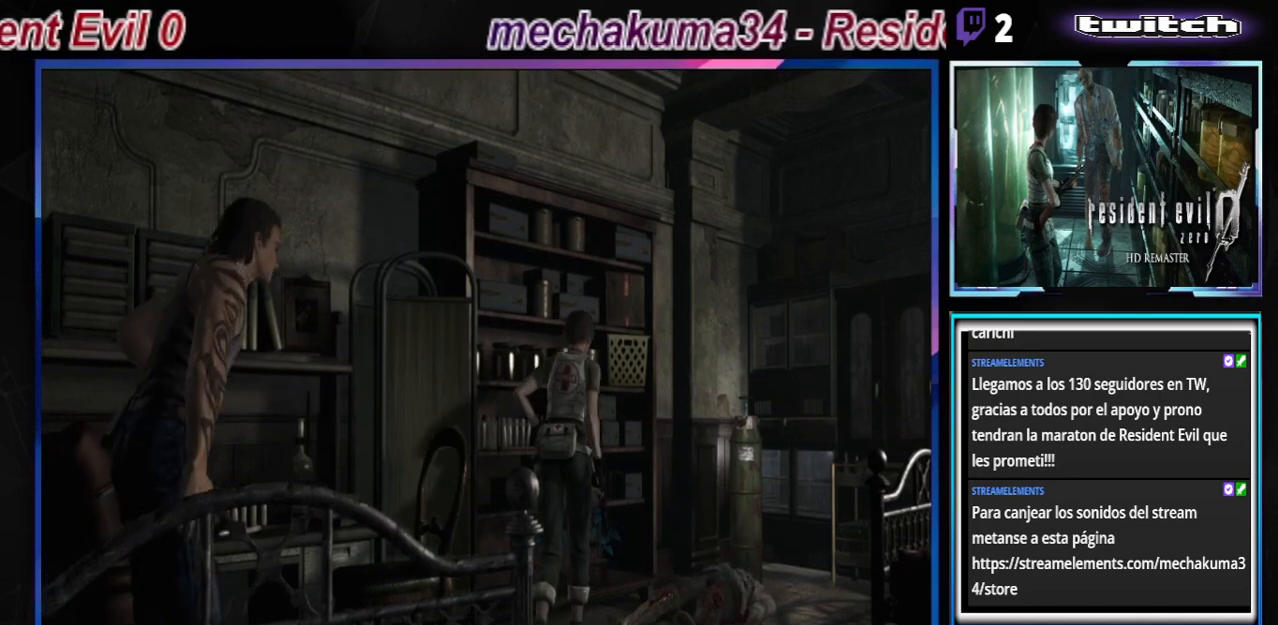
{"buttons": [], "left_stick": "up-left", "events": [[67, "A", "down"], [100, "left_stick", "up-left"], [200, "A", "up"], [367, "A", "down"], [433, "B", "up"], [467, "B", "down"], [500, "A", "up"], [500, "B", "up"]]}
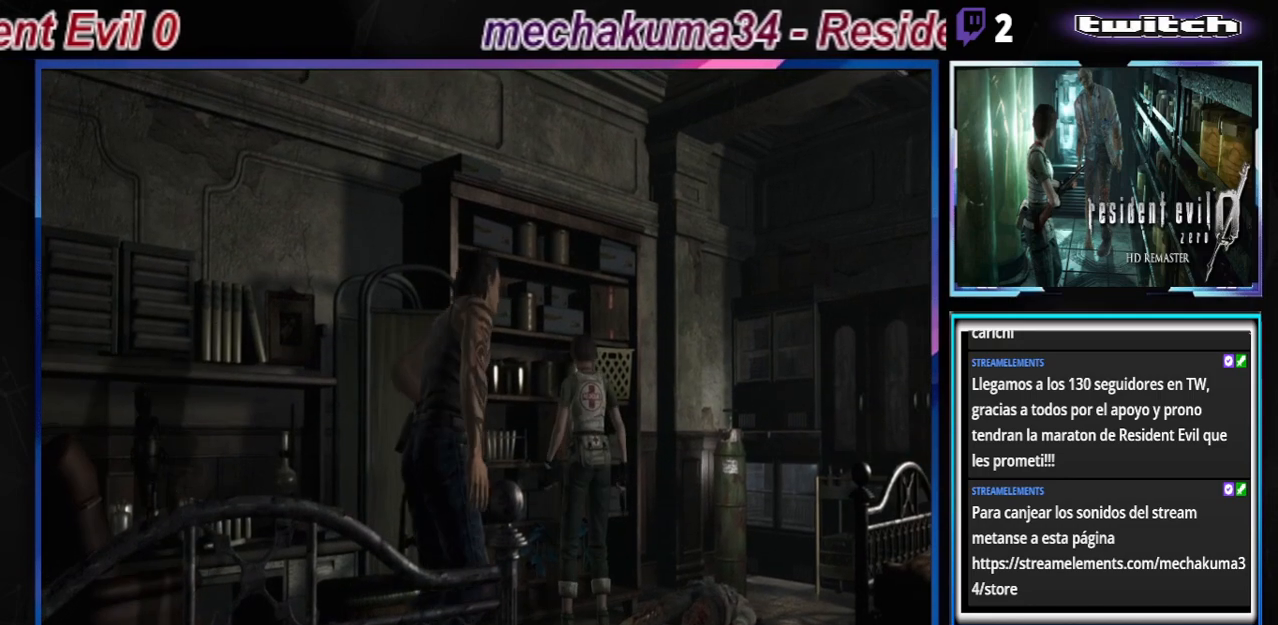
{"buttons": [], "left_stick": "center", "events": [[100, "A", "down"], [167, "A", "up"], [200, "left_stick", "center"], [300, "A", "down"], [400, "A", "up"]]}
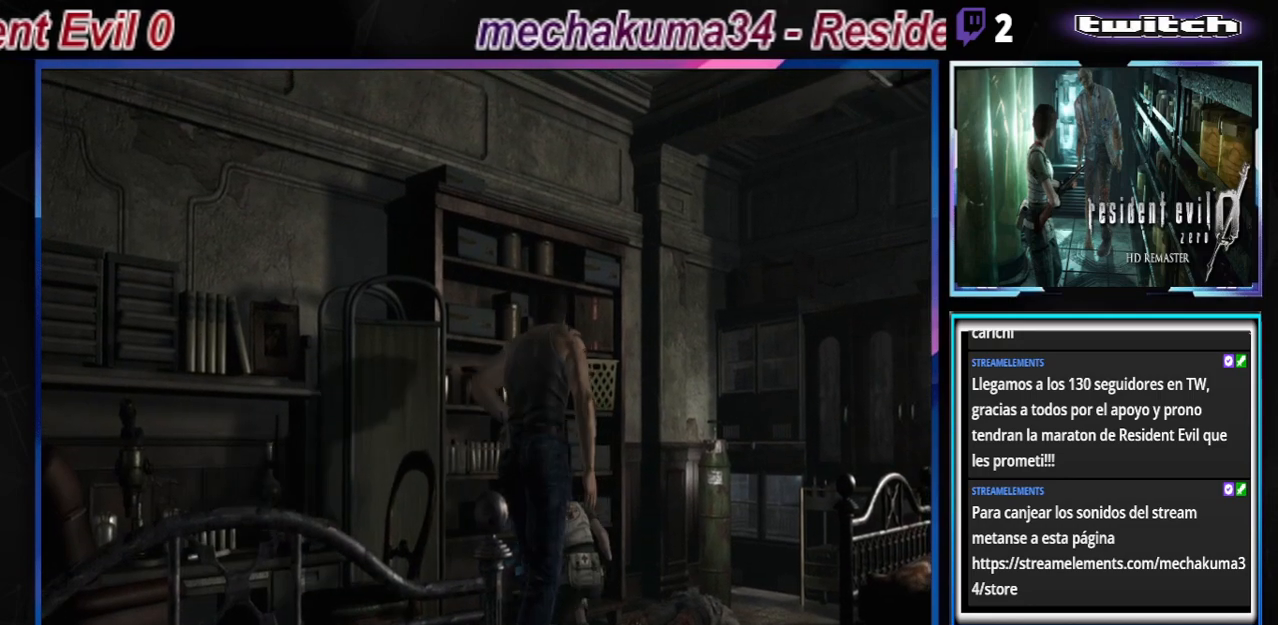
{"buttons": [], "left_stick": "center", "events": [[33, "A", "down"], [200, "A", "up"], [333, "A", "down"], [467, "A", "up"]]}
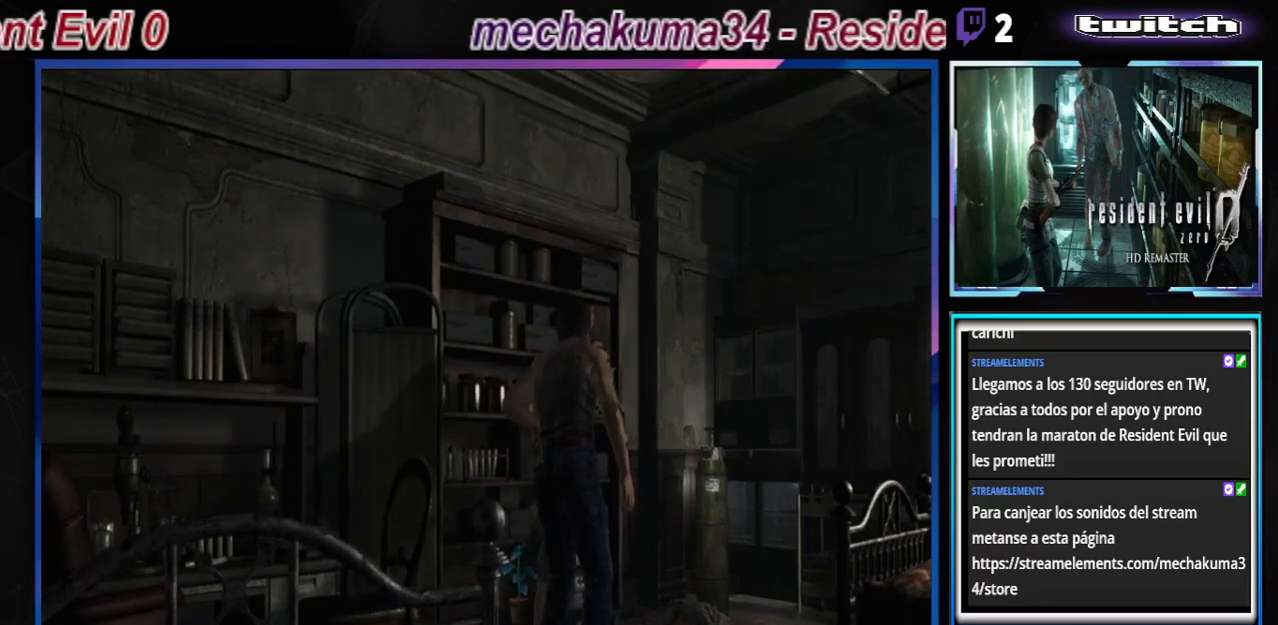
{"buttons": [], "left_stick": "center", "events": [[67, "A", "down"], [167, "A", "up"]]}